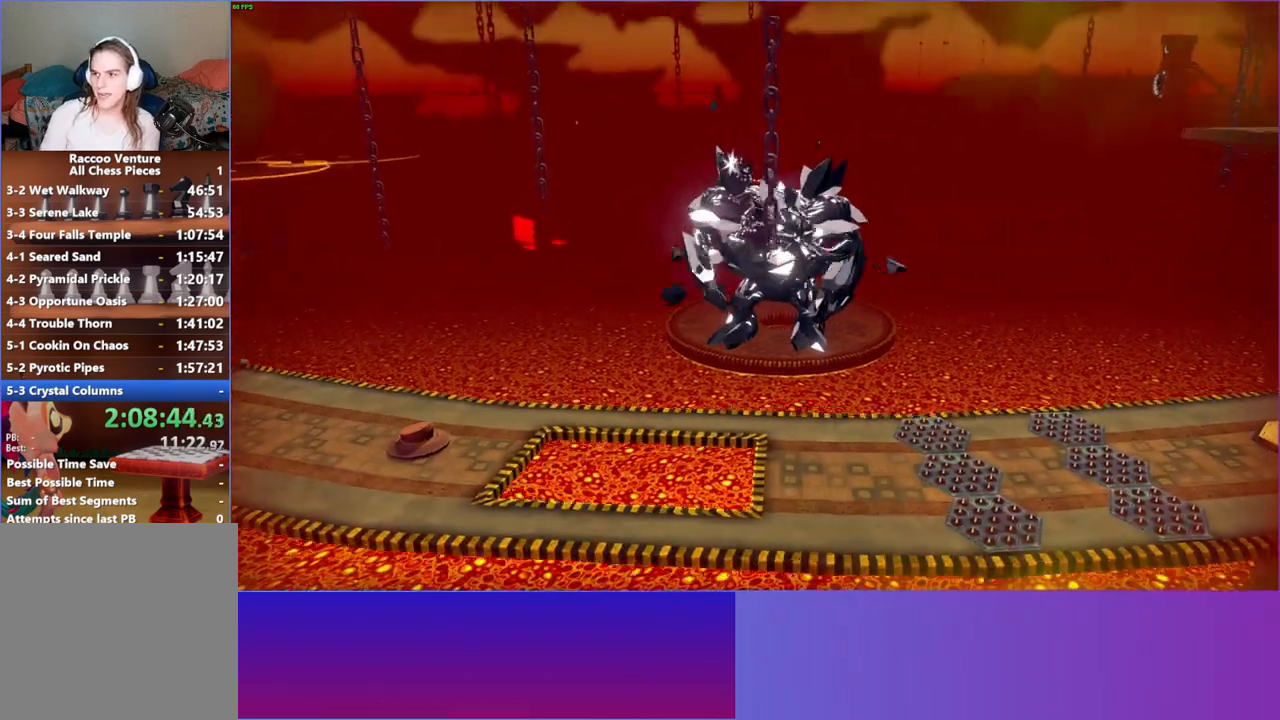
Gameplay with a controller (Xbox layout); each line is a JSON object with the inputs held at the frame after it. "events" lists button and stick changes between this image and that frame as [ms after this image, input, new state], when the widget could be followed in between. Not read: L3 R3.
{"buttons": [], "left_stick": "down-left", "right_stick": "center", "events": [[250, "left_stick", "left"], [467, "left_stick", "down-left"]]}
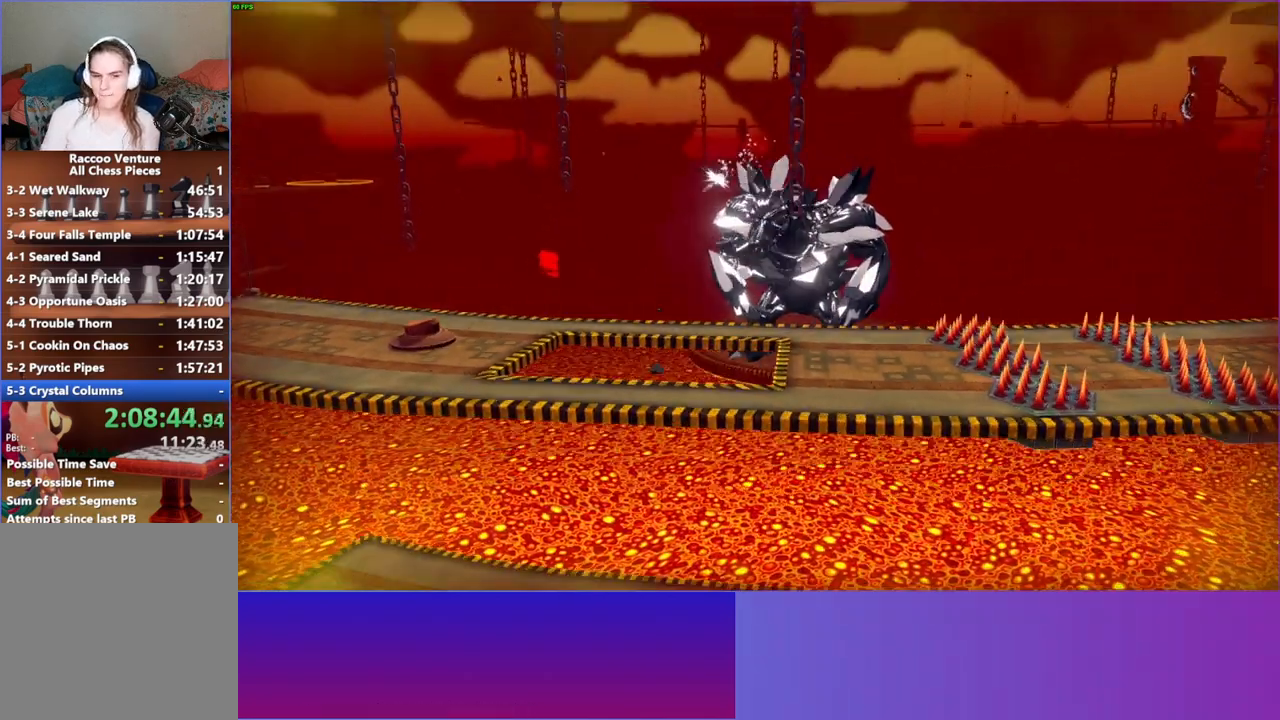
{"buttons": [], "left_stick": "center", "right_stick": "center", "events": [[117, "Y", "down"], [267, "Y", "up"], [283, "left_stick", "center"]]}
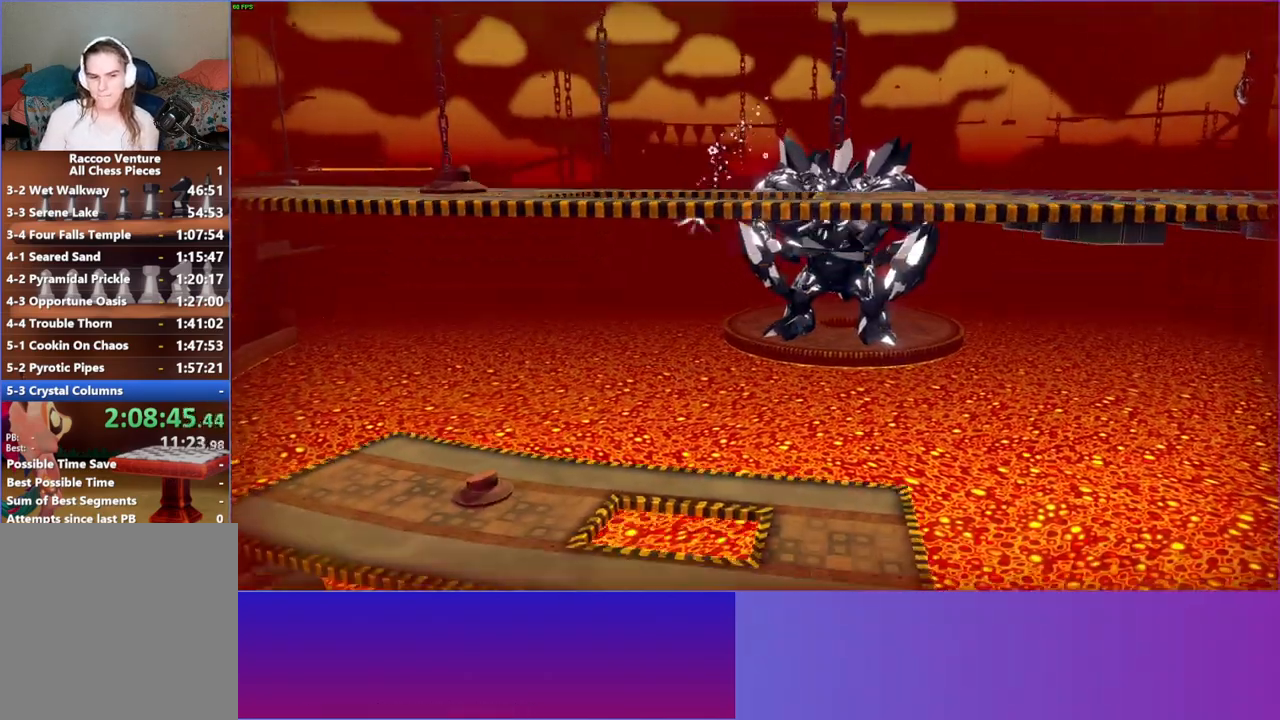
{"buttons": [], "left_stick": "center", "right_stick": "center", "events": []}
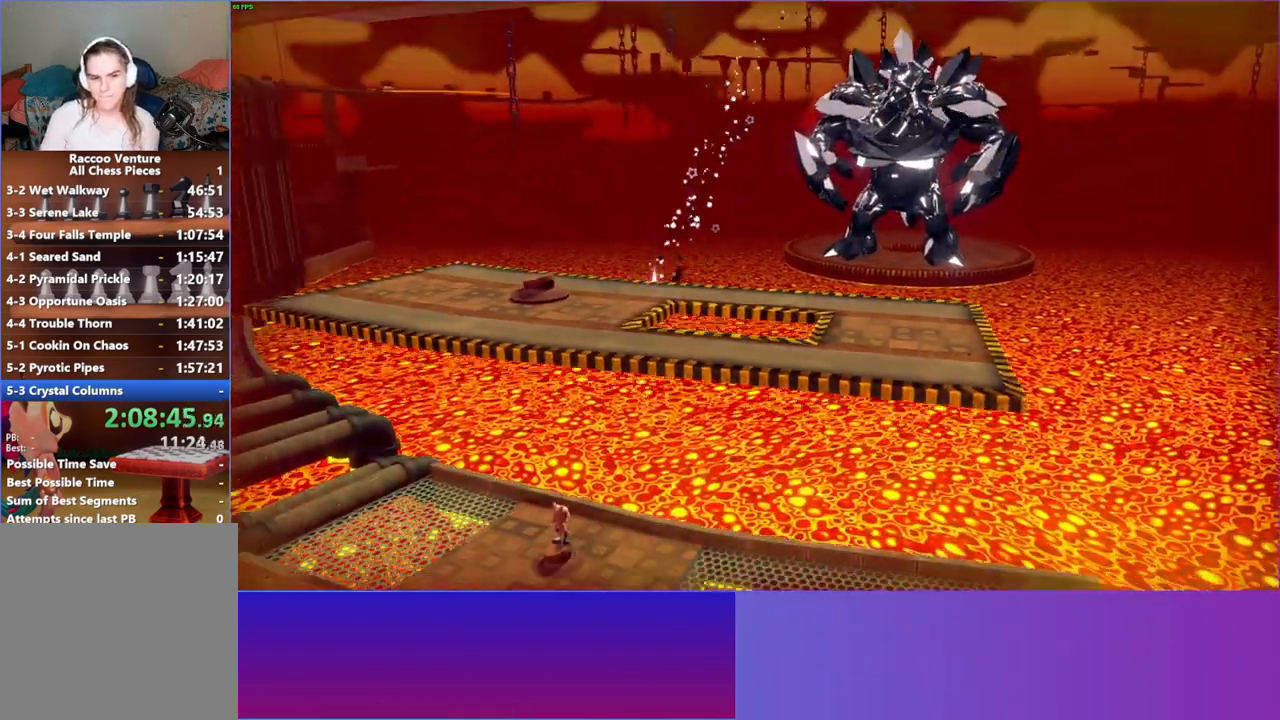
{"buttons": [], "left_stick": "left", "right_stick": "center", "events": [[250, "left_stick", "left"]]}
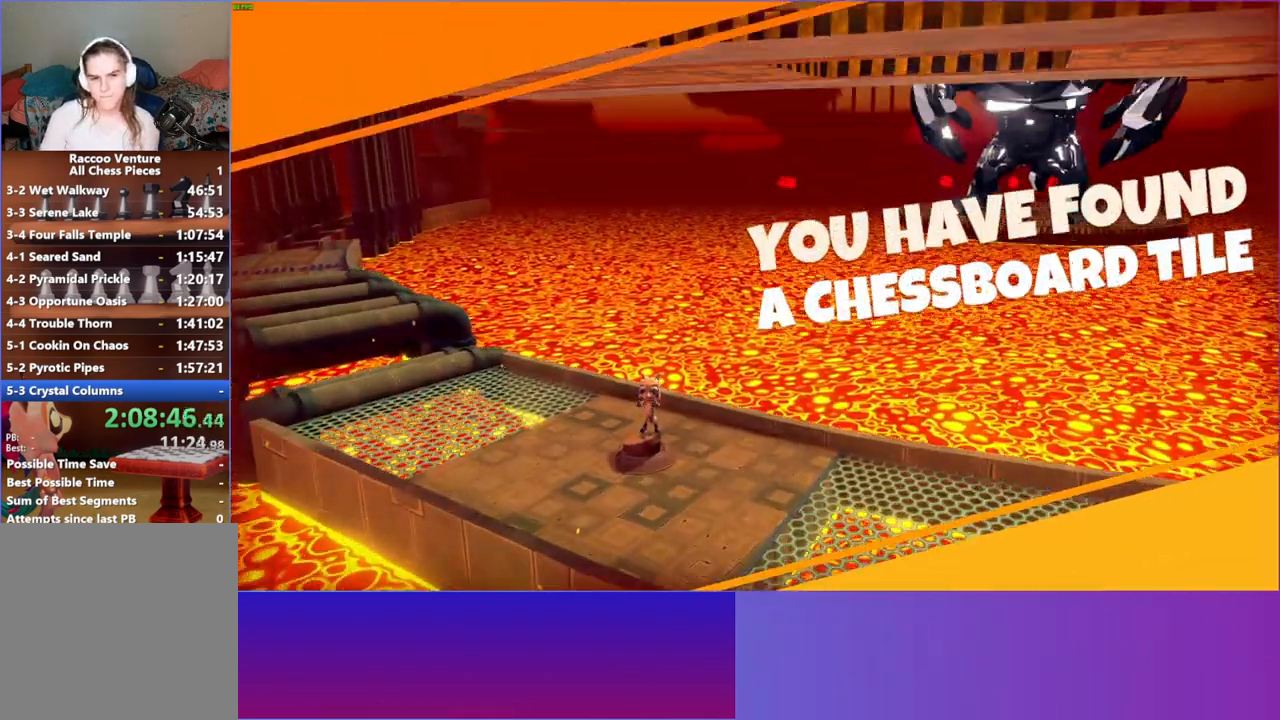
{"buttons": ["Y"], "left_stick": "left", "right_stick": "center", "events": [[383, "Y", "down"]]}
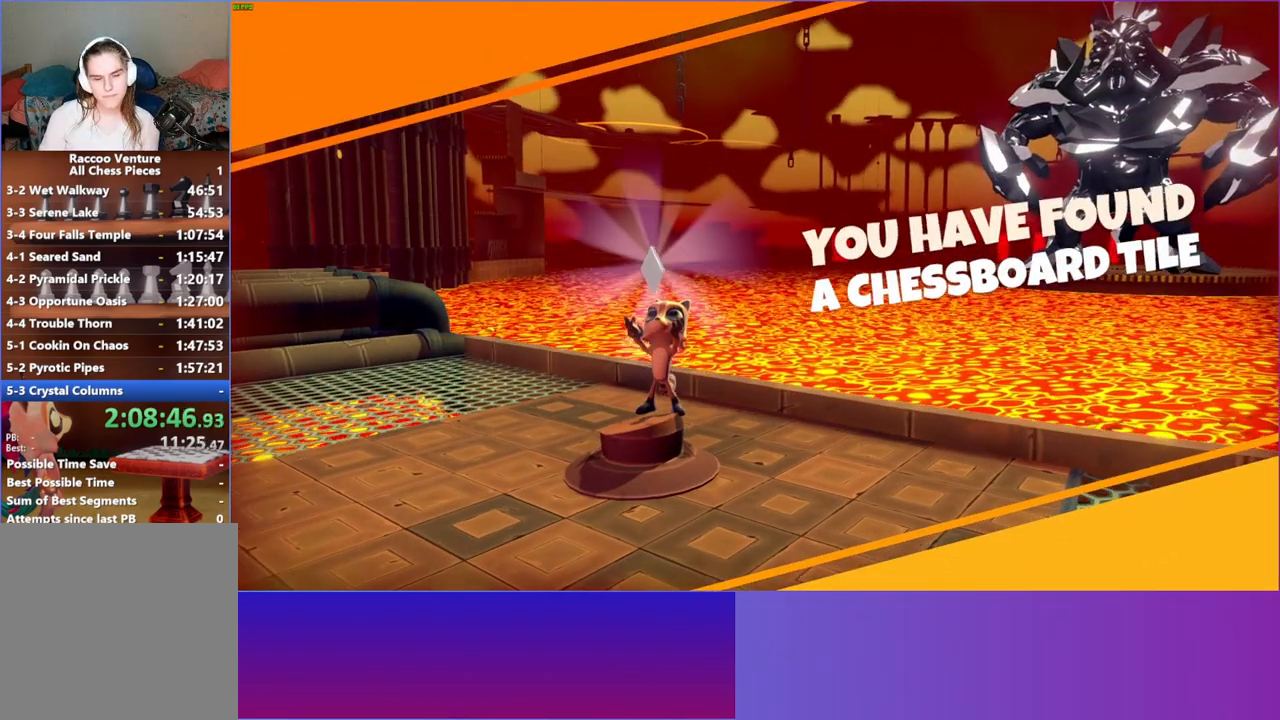
{"buttons": [], "left_stick": "left", "right_stick": "center", "events": [[33, "Y", "up"]]}
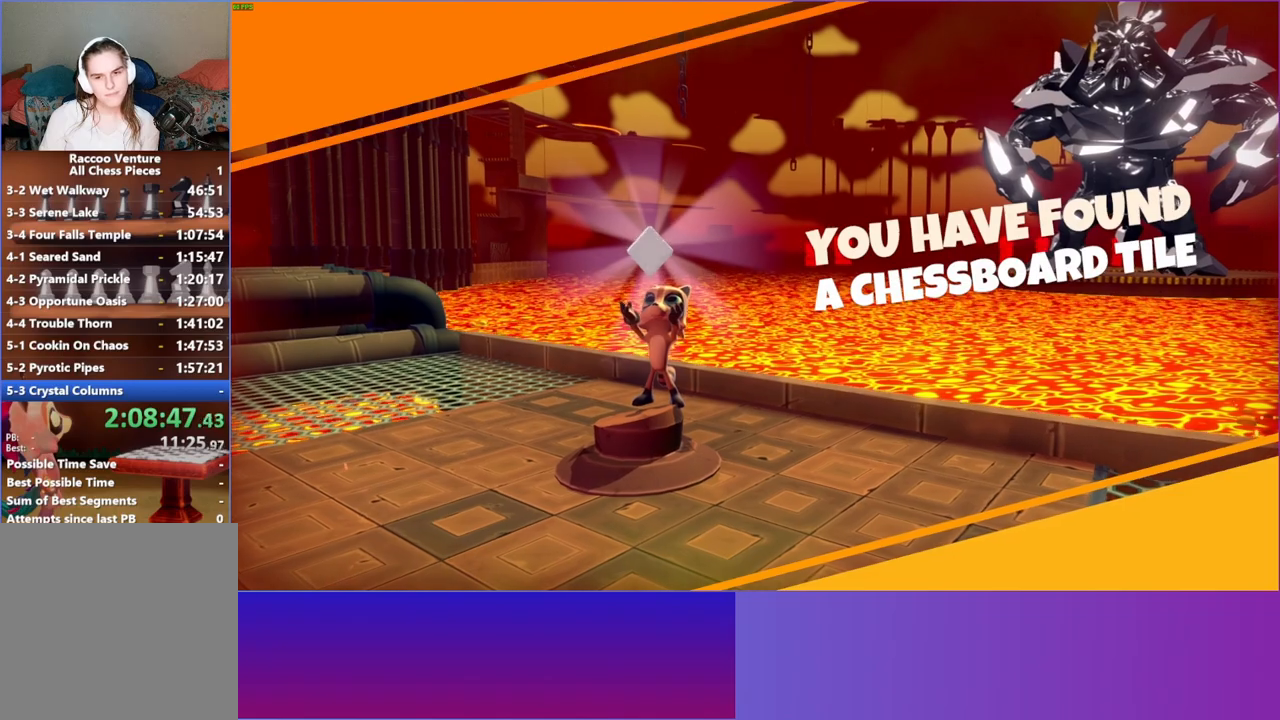
{"buttons": [], "left_stick": "left", "right_stick": "center", "events": [[167, "Y", "down"], [333, "Y", "up"]]}
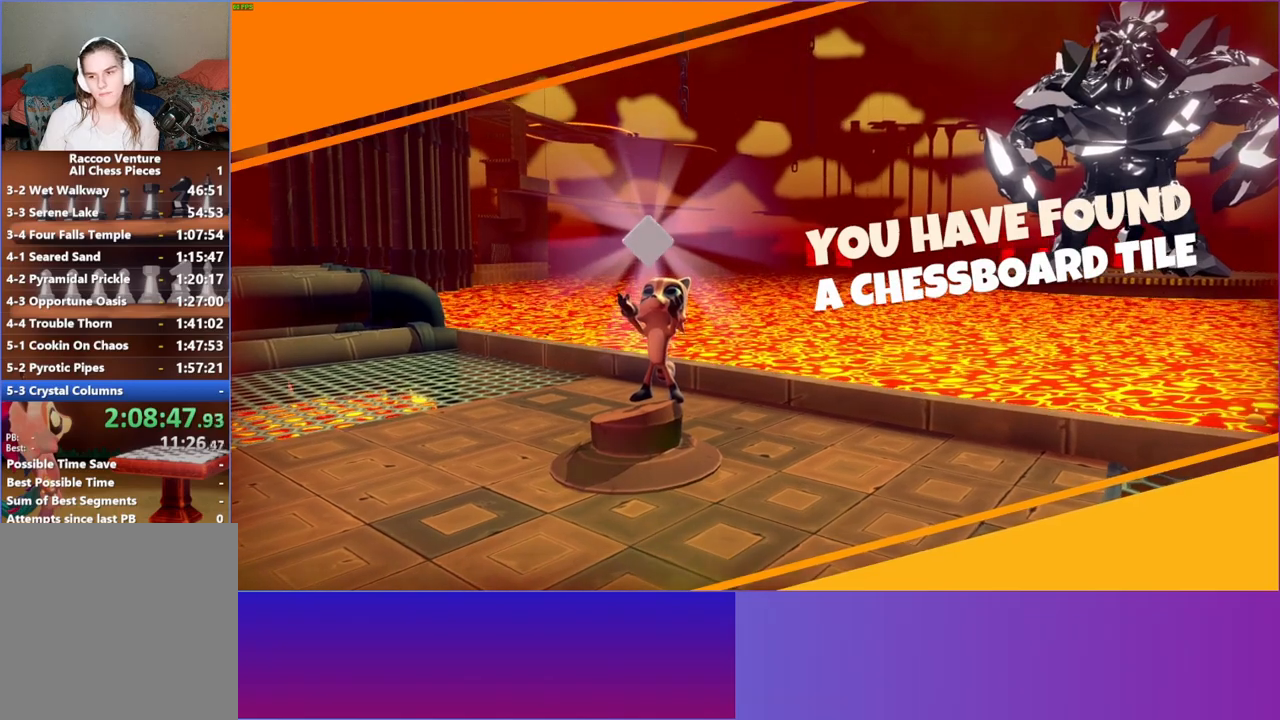
{"buttons": [], "left_stick": "left", "right_stick": "center", "events": []}
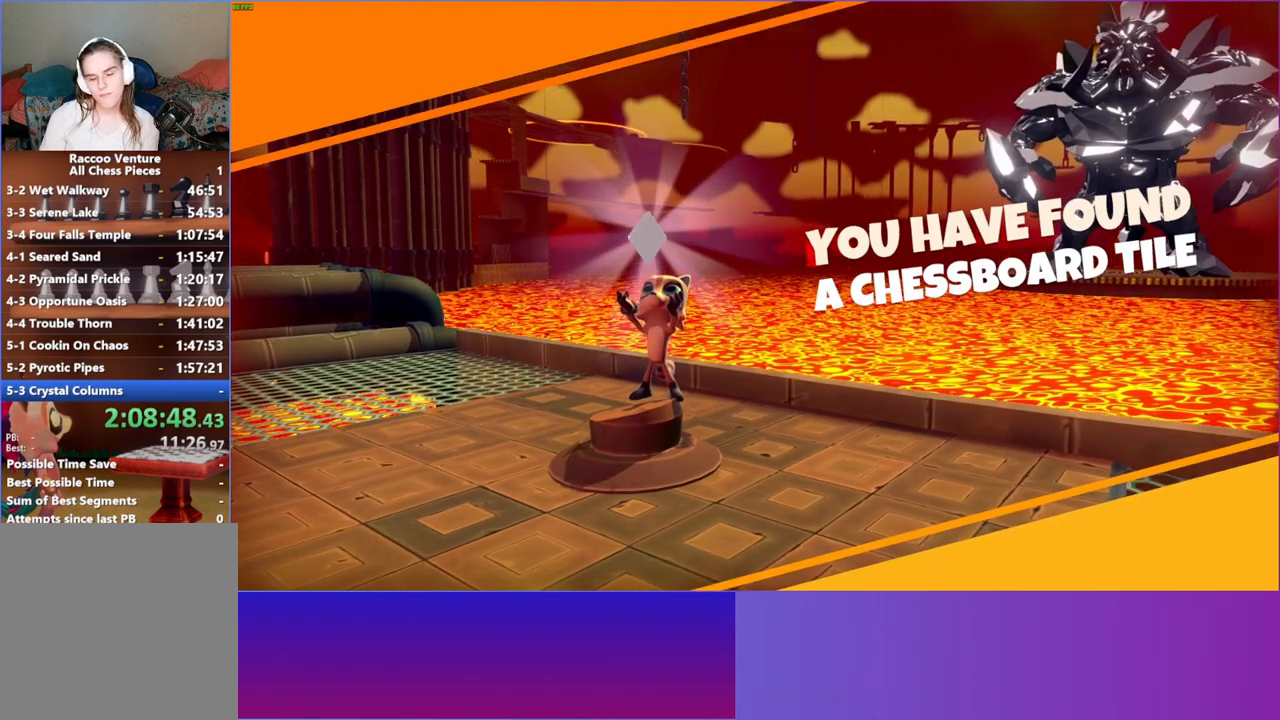
{"buttons": [], "left_stick": "left", "right_stick": "center", "events": [[117, "Y", "down"], [267, "Y", "up"]]}
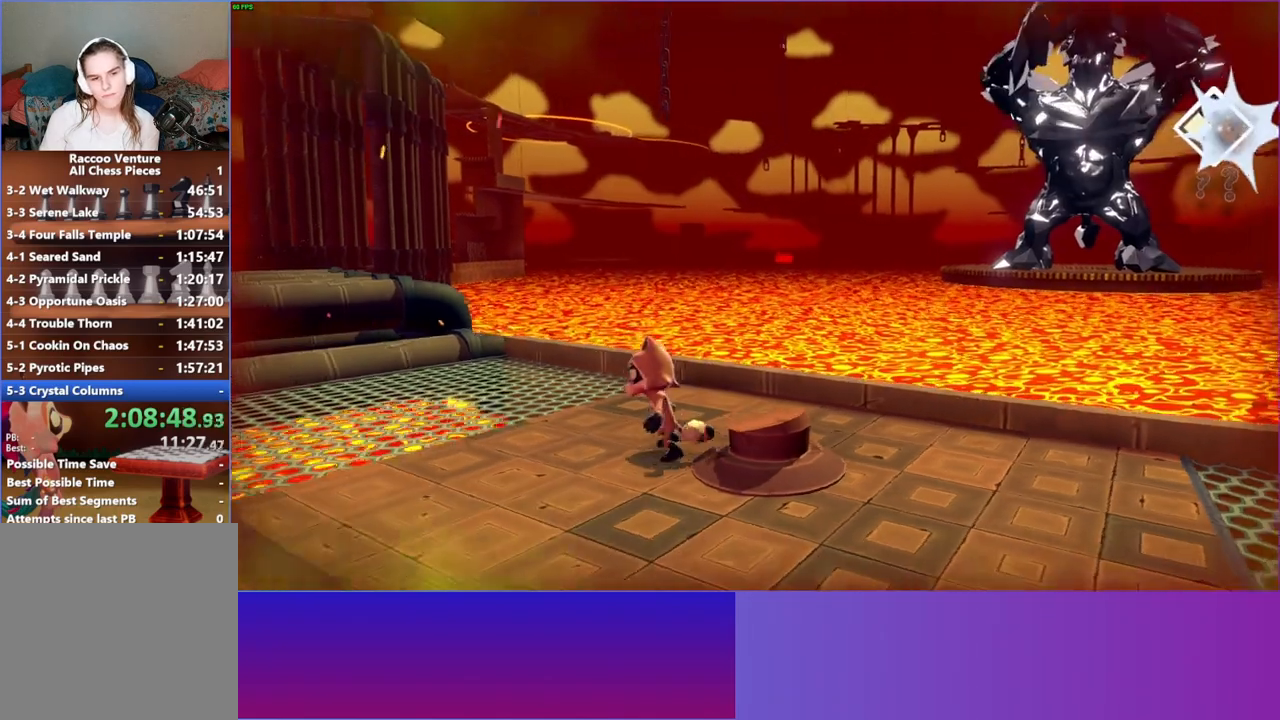
{"buttons": [], "left_stick": "left", "right_stick": "center", "events": []}
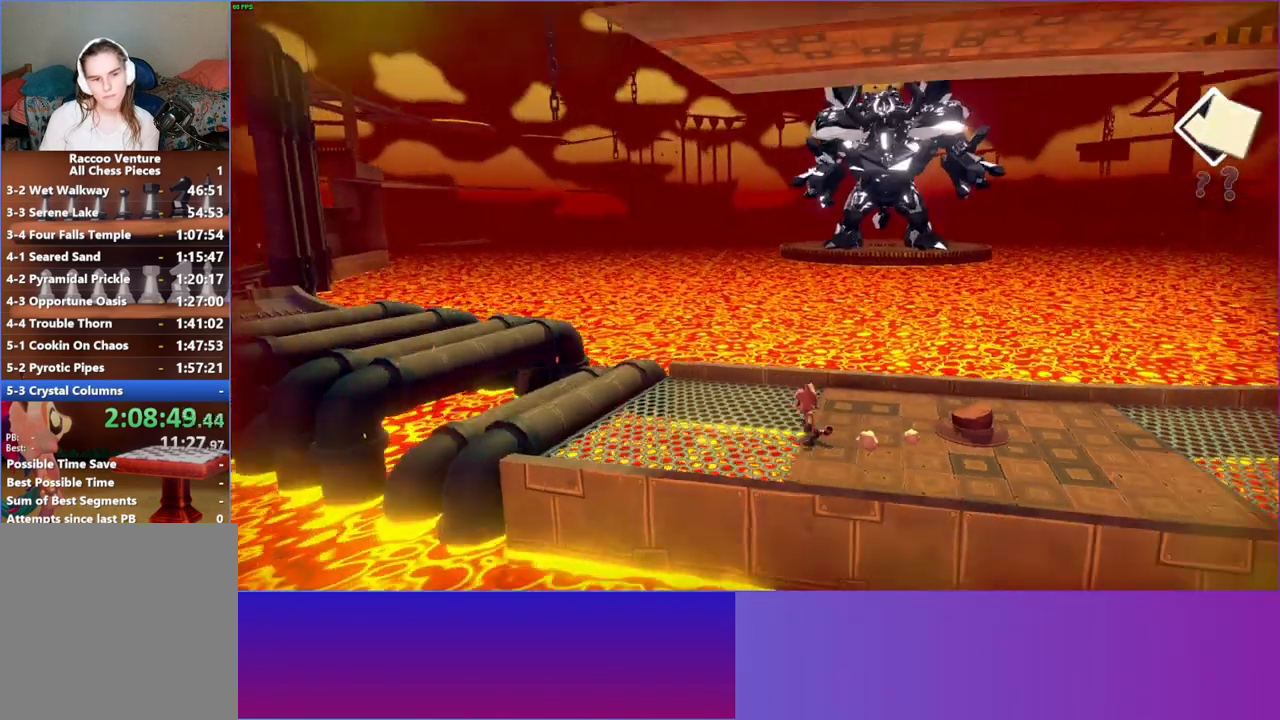
{"buttons": [], "left_stick": "left", "right_stick": "center", "events": []}
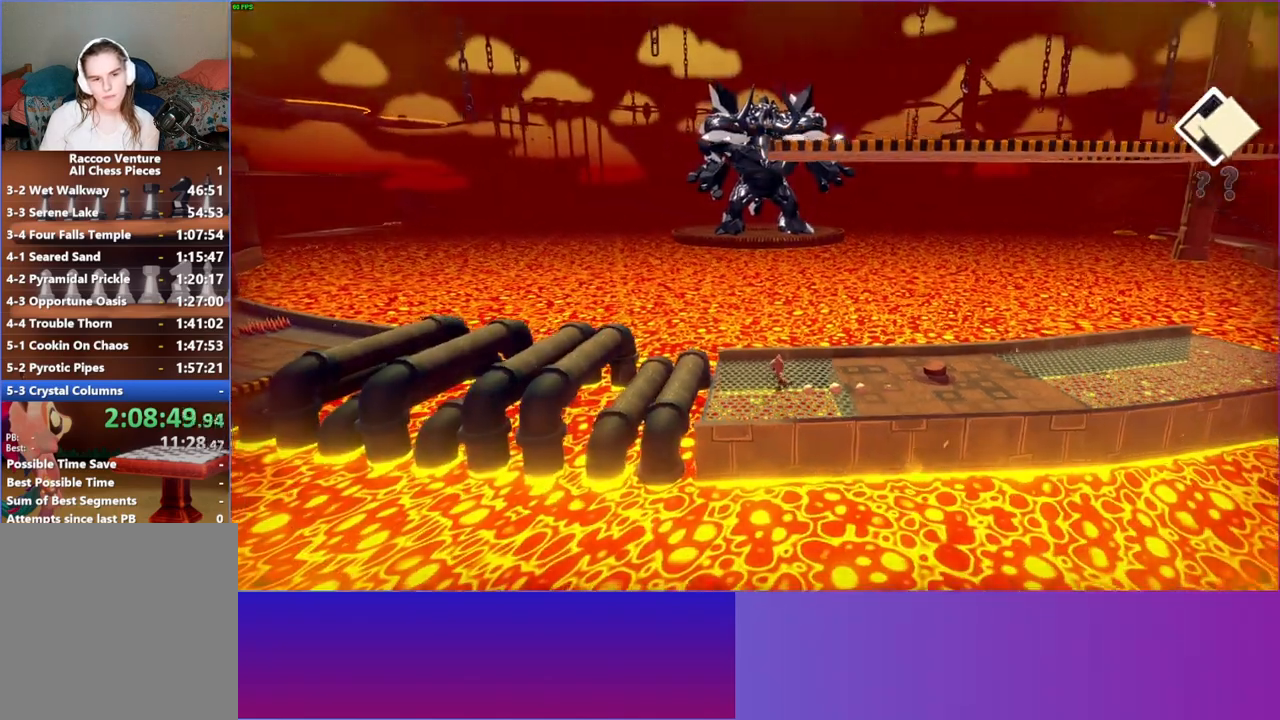
{"buttons": ["A"], "left_stick": "left", "right_stick": "center", "events": [[500, "A", "down"]]}
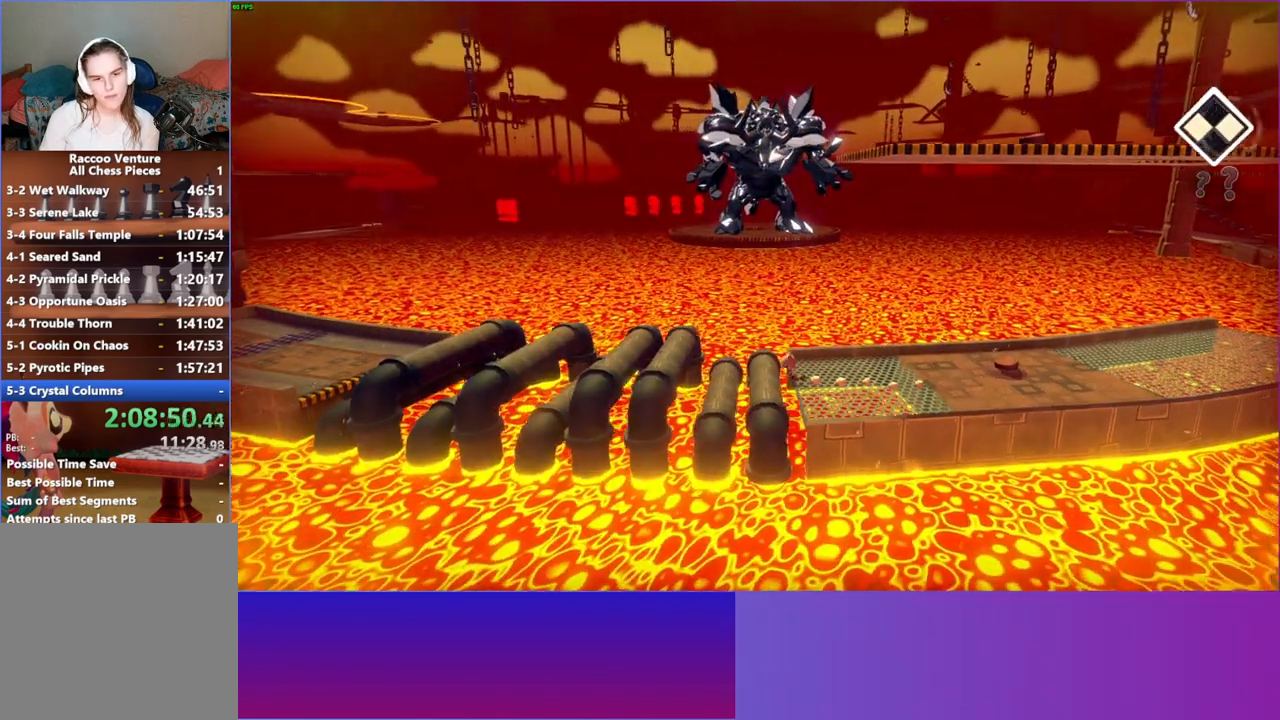
{"buttons": ["A"], "left_stick": "left", "right_stick": "center", "events": []}
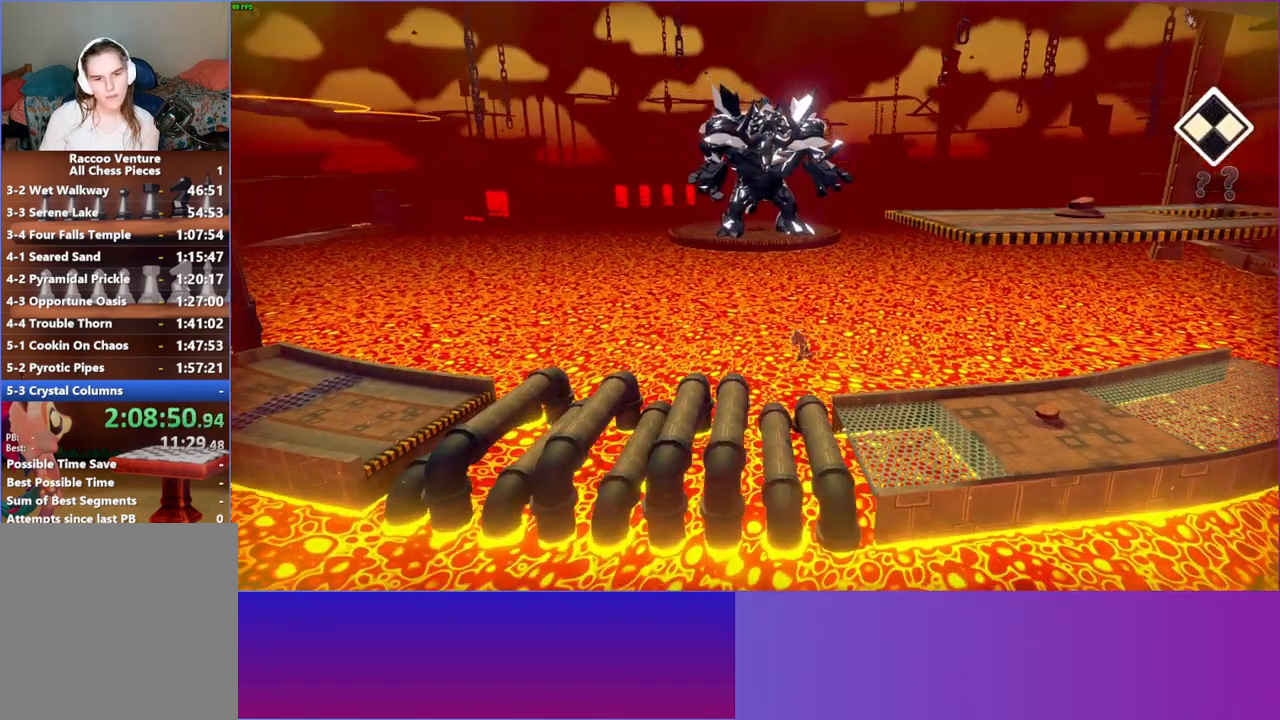
{"buttons": ["A"], "left_stick": "left", "right_stick": "center", "events": [[217, "A", "up"], [483, "A", "down"]]}
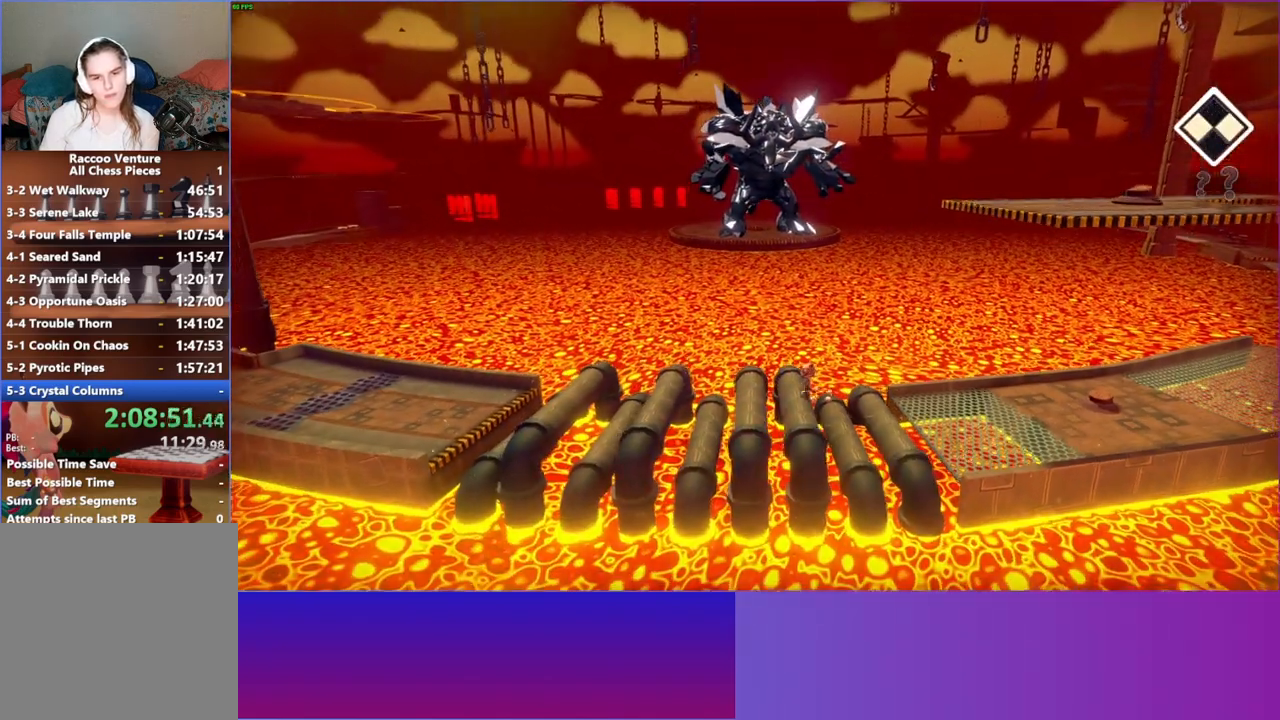
{"buttons": [], "left_stick": "left", "right_stick": "center", "events": [[350, "A", "up"]]}
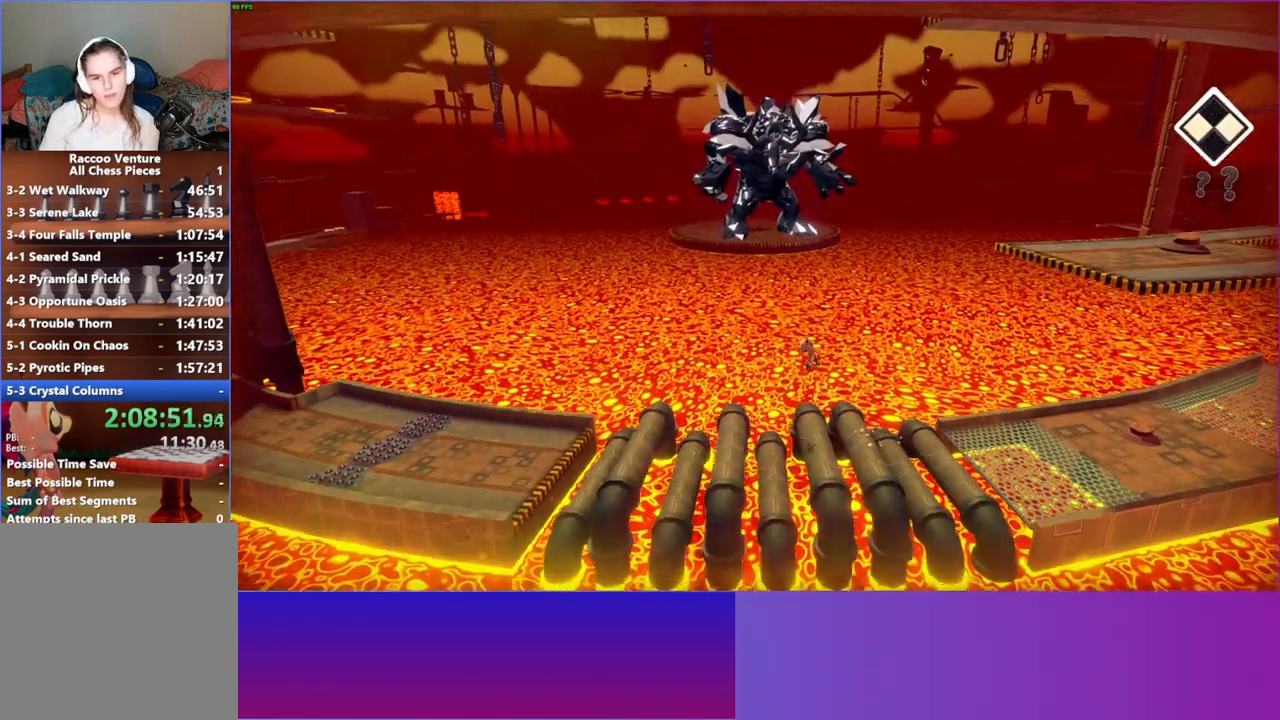
{"buttons": ["A"], "left_stick": "left", "right_stick": "center", "events": [[500, "A", "down"]]}
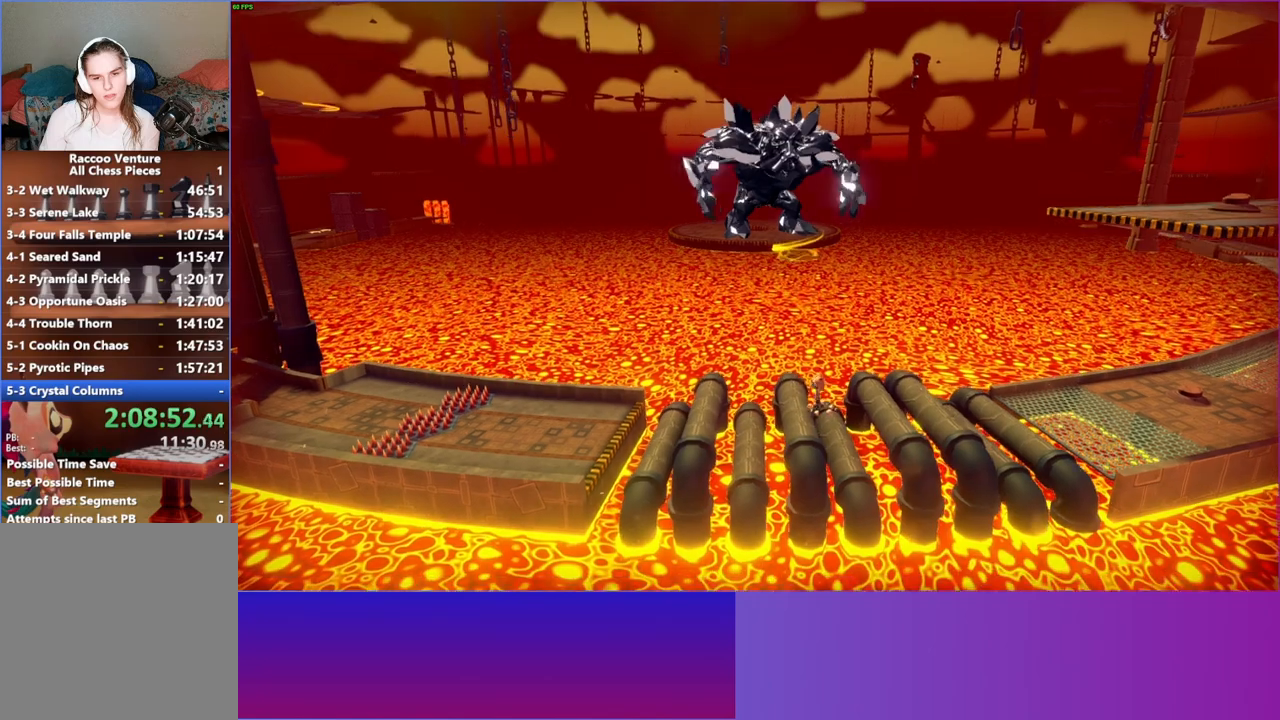
{"buttons": [], "left_stick": "center", "right_stick": "center", "events": [[167, "A", "up"], [183, "left_stick", "center"]]}
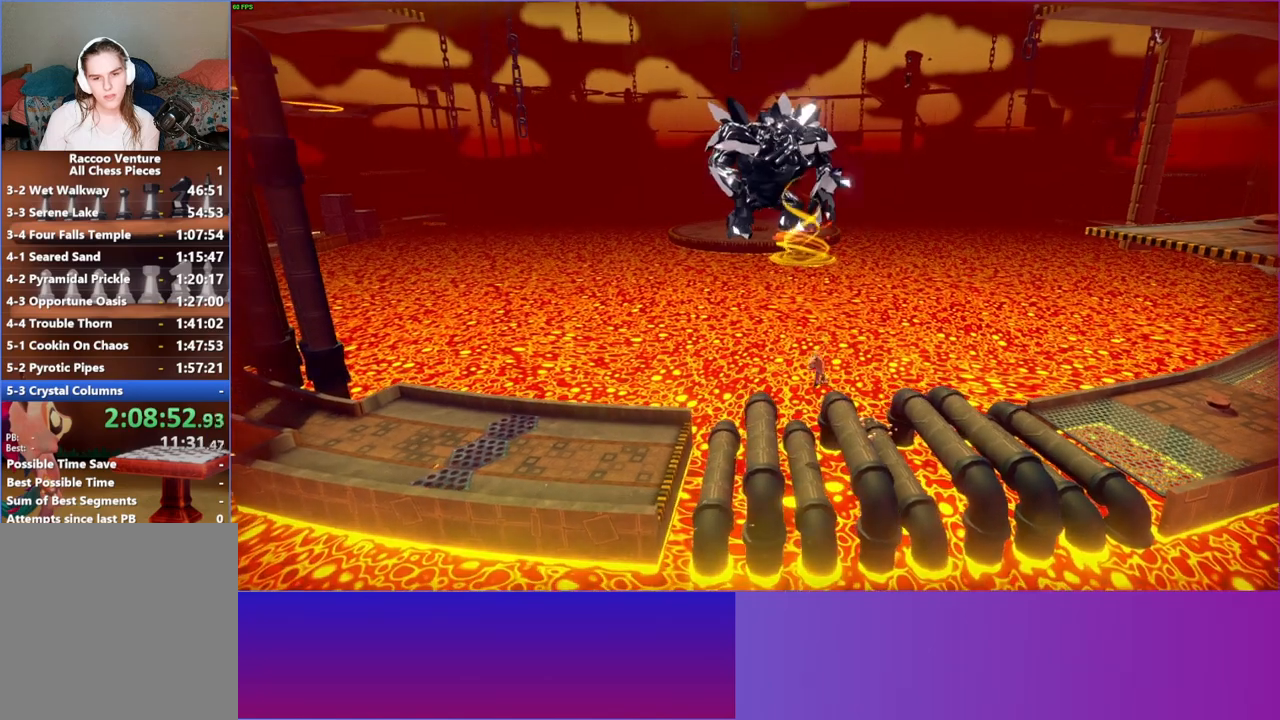
{"buttons": [], "left_stick": "left", "right_stick": "center", "events": [[300, "left_stick", "left"], [333, "A", "down"], [500, "A", "up"]]}
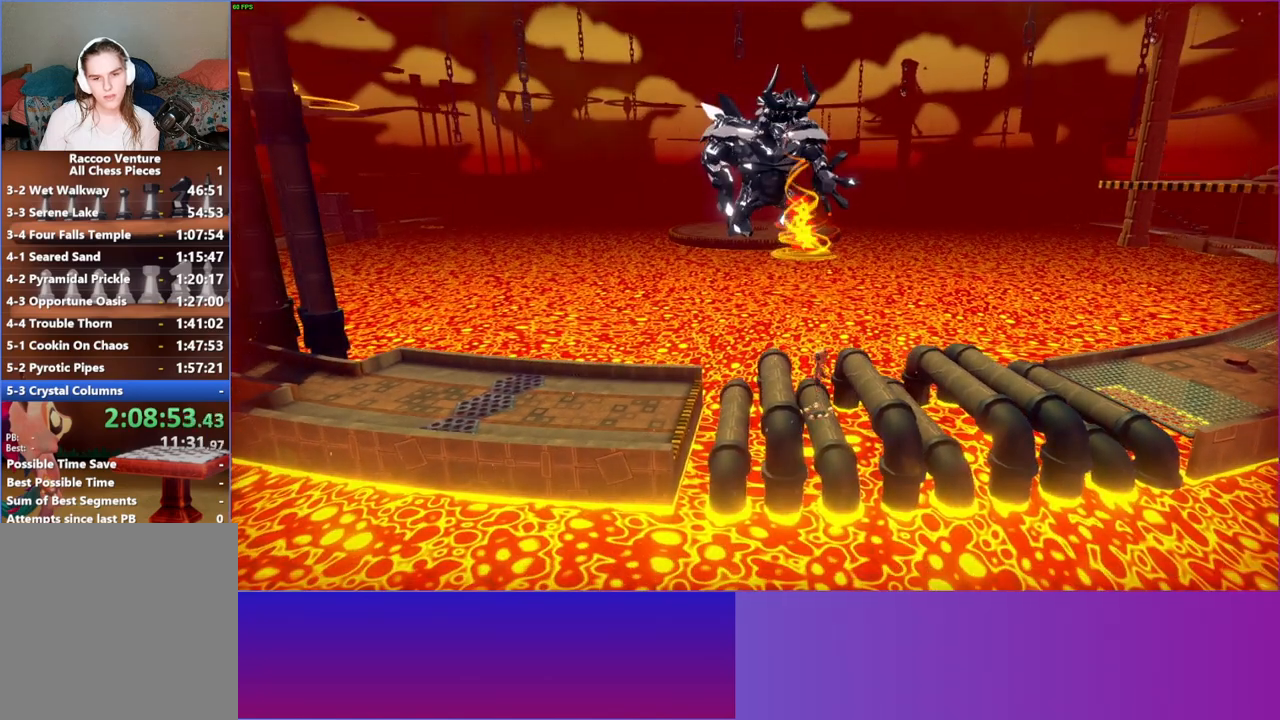
{"buttons": [], "left_stick": "left", "right_stick": "center", "events": []}
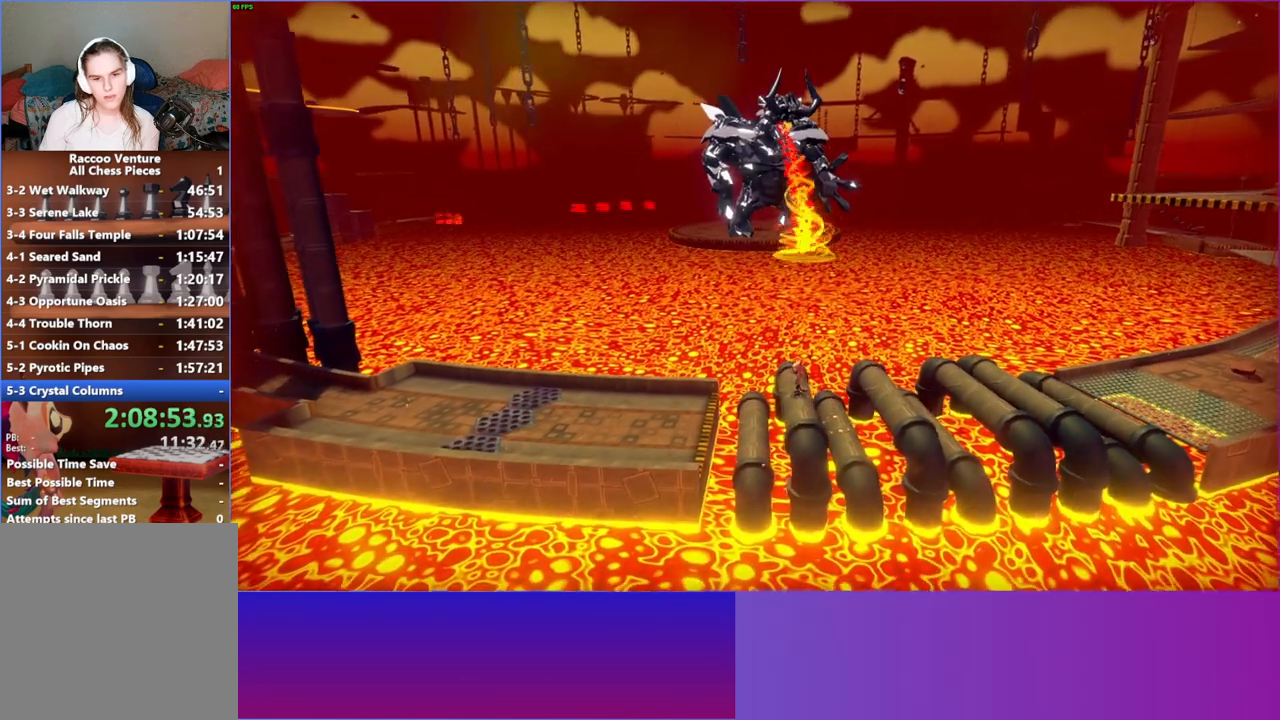
{"buttons": ["Y"], "left_stick": "left", "right_stick": "center", "events": [[133, "A", "down"], [367, "A", "up"], [500, "Y", "down"]]}
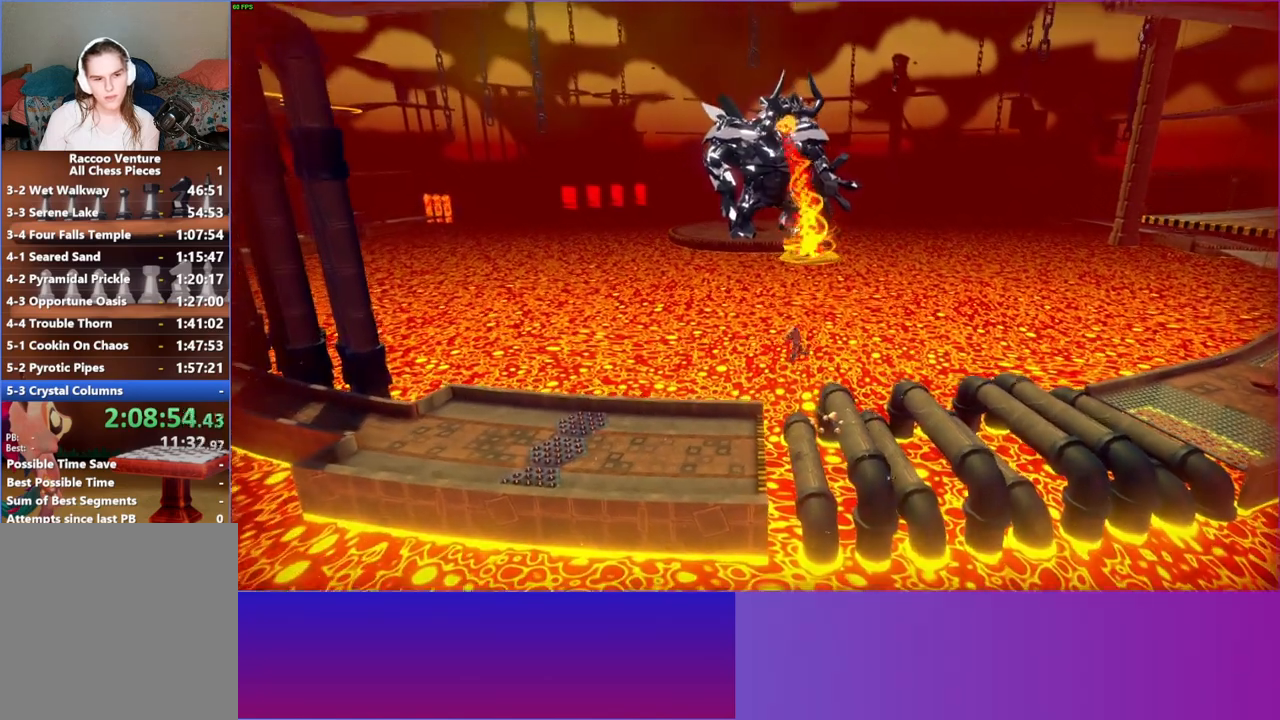
{"buttons": [], "left_stick": "left", "right_stick": "center", "events": [[117, "Y", "up"]]}
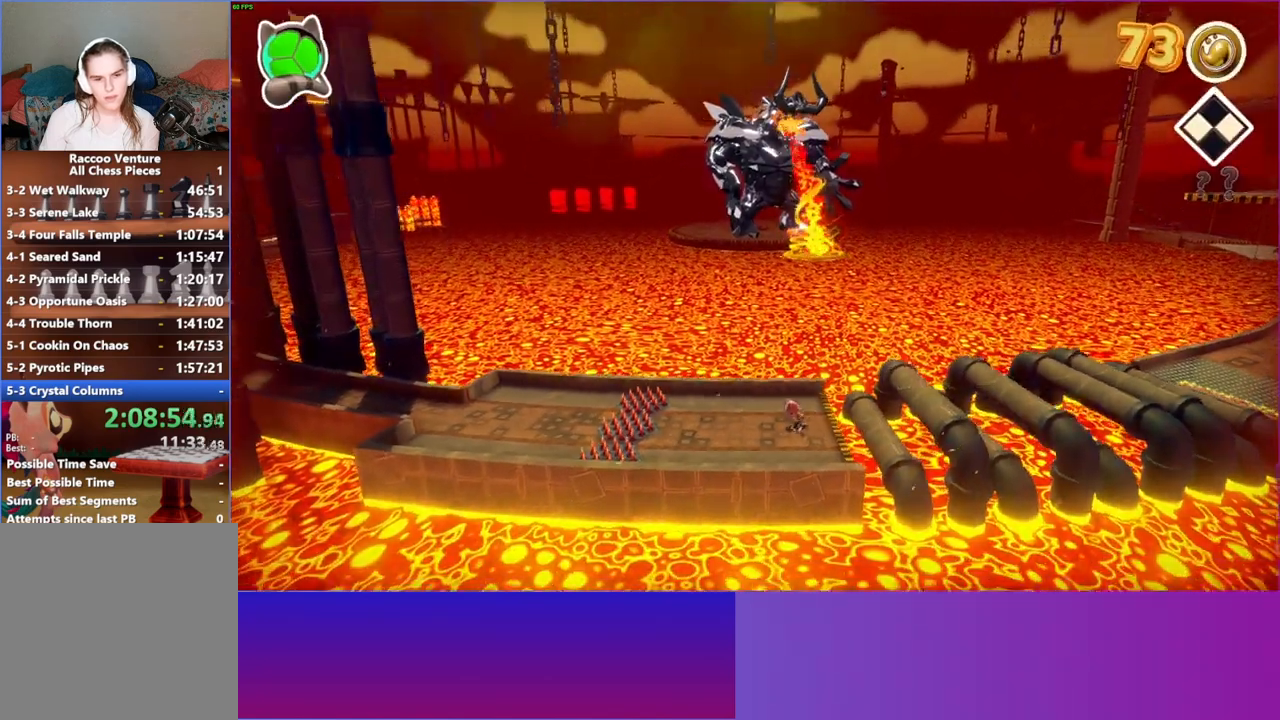
{"buttons": [], "left_stick": "left", "right_stick": "center", "events": []}